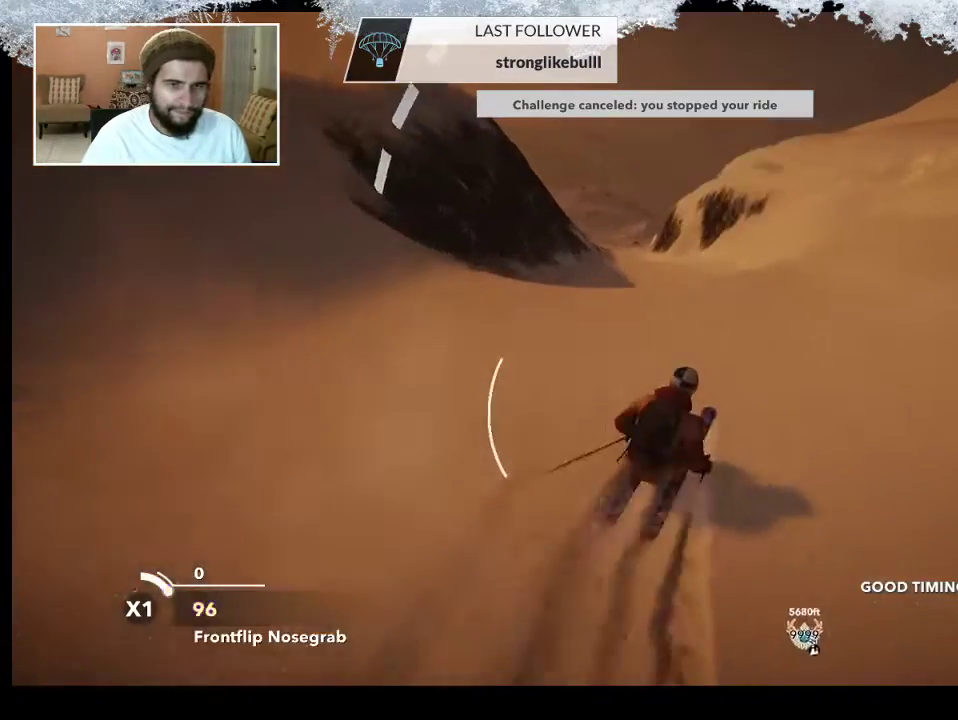
Gameplay with a controller (PlayStation layout); each line is a JSON object with the inputs held at the frame after it. "events" lists button and stick changes between this image and that frame as [ms after this image, input, new state], when the widget could be followed in between.
{"buttons": [], "left_stick": "up-right", "right_stick": "center", "events": []}
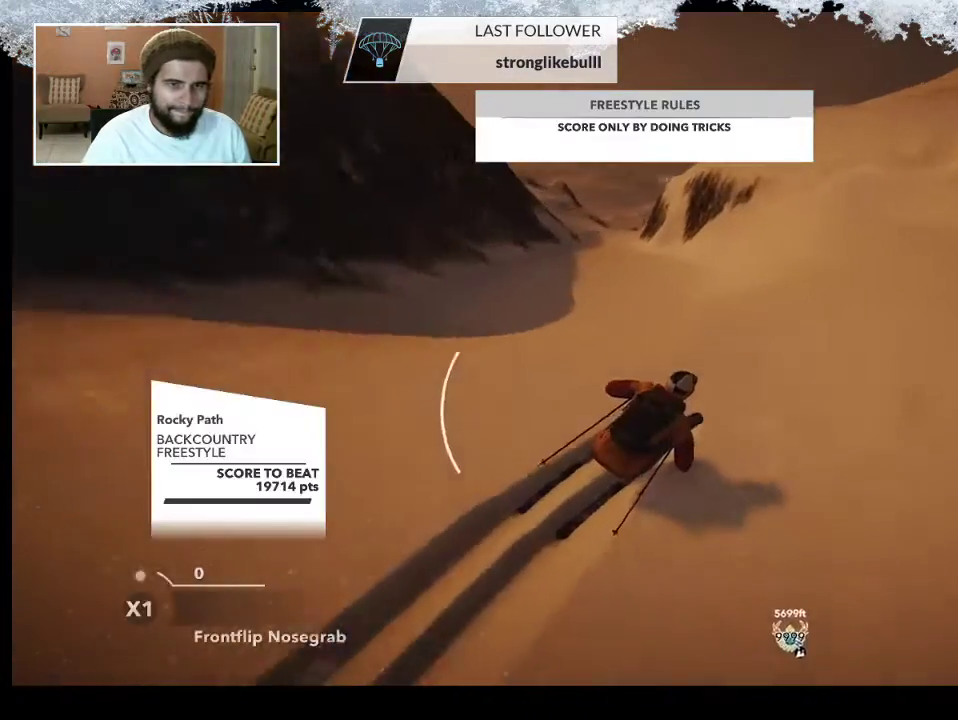
{"buttons": ["R2"], "left_stick": "up-right", "right_stick": "center", "events": [[333, "R2", "down"]]}
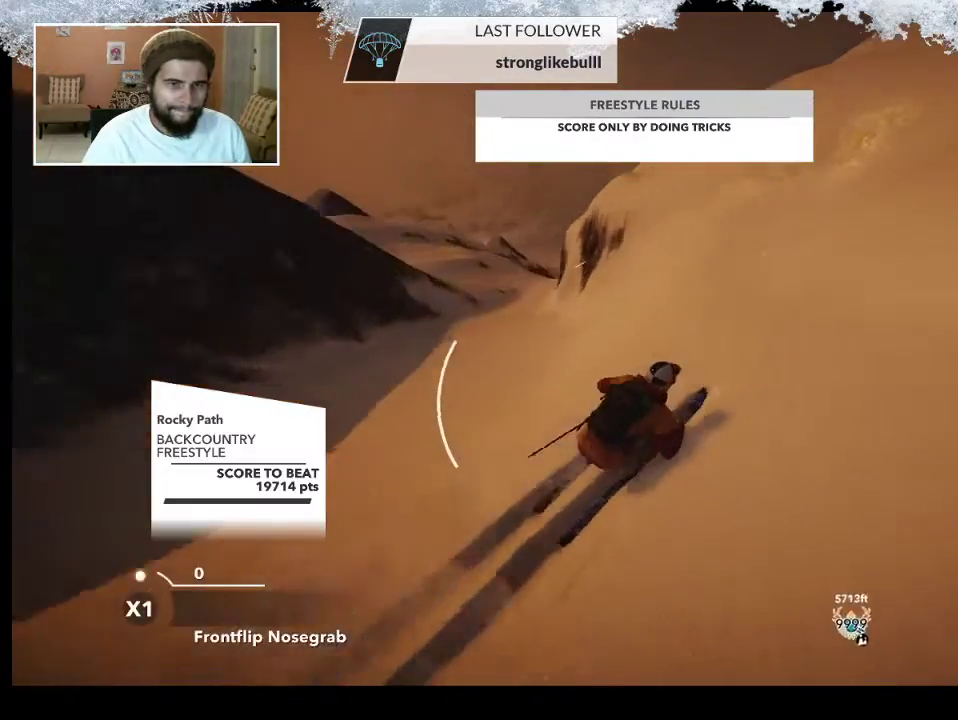
{"buttons": [], "left_stick": "up-right", "right_stick": "center", "events": [[500, "R2", "up"]]}
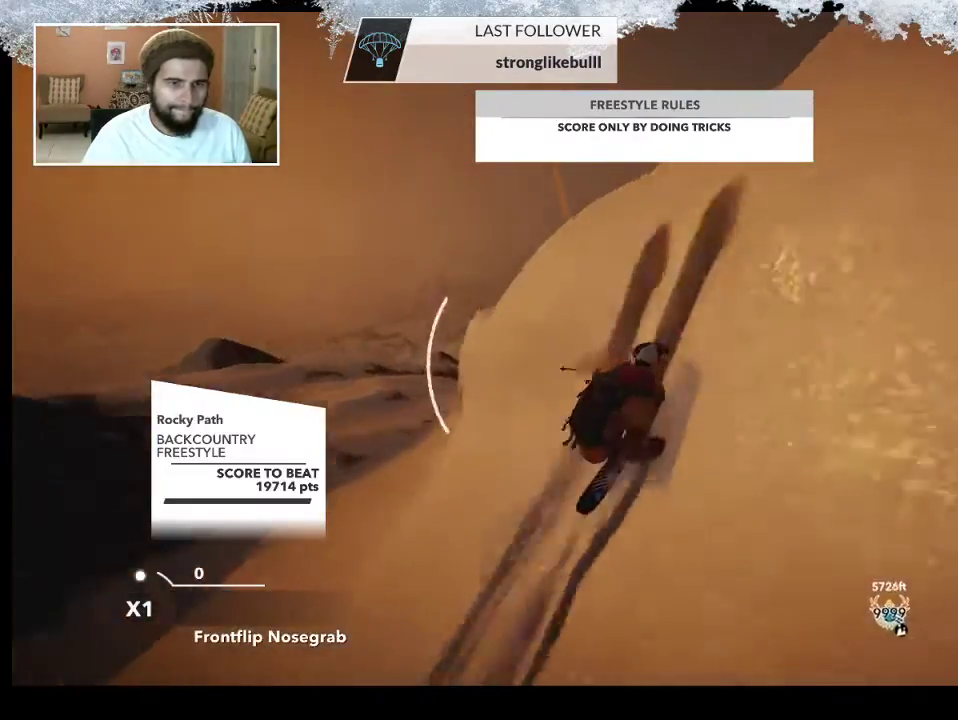
{"buttons": ["L2"], "left_stick": "right", "right_stick": "right", "events": [[100, "L2", "down"], [200, "right_stick", "right"], [400, "left_stick", "right"]]}
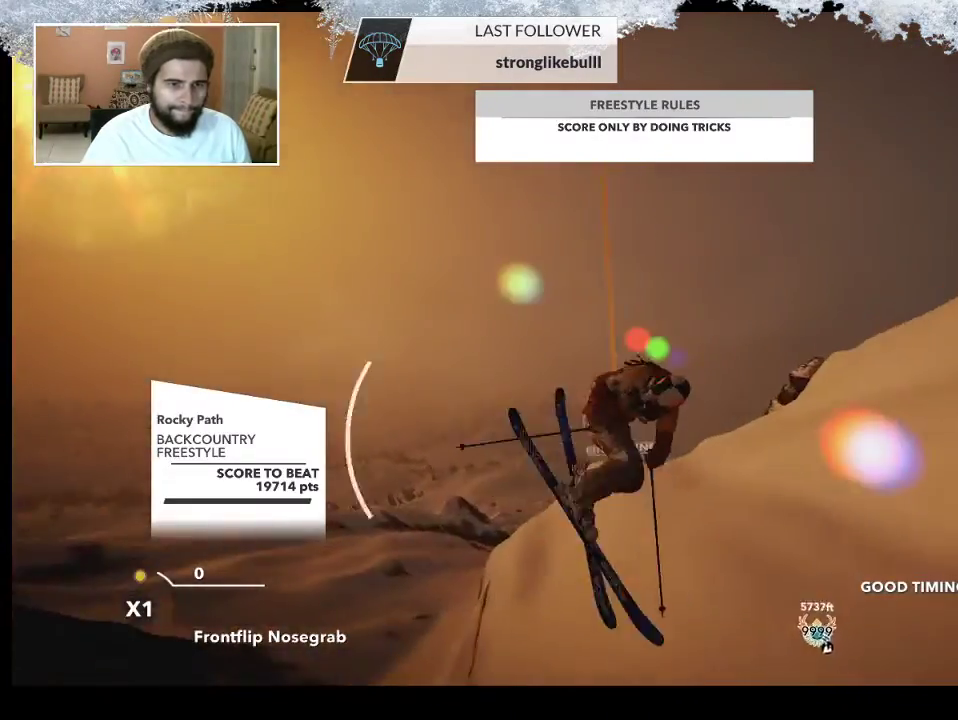
{"buttons": ["L2"], "left_stick": "center", "right_stick": "right", "events": [[167, "left_stick", "center"]]}
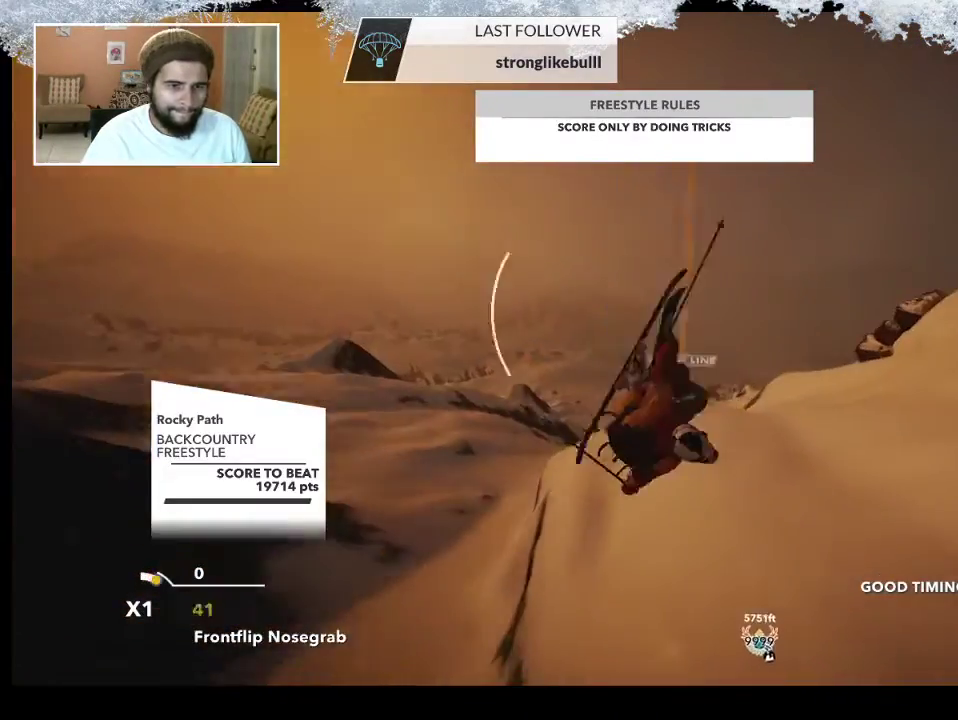
{"buttons": [], "left_stick": "right", "right_stick": "center", "events": [[100, "L2", "up"], [133, "right_stick", "center"], [400, "left_stick", "right"]]}
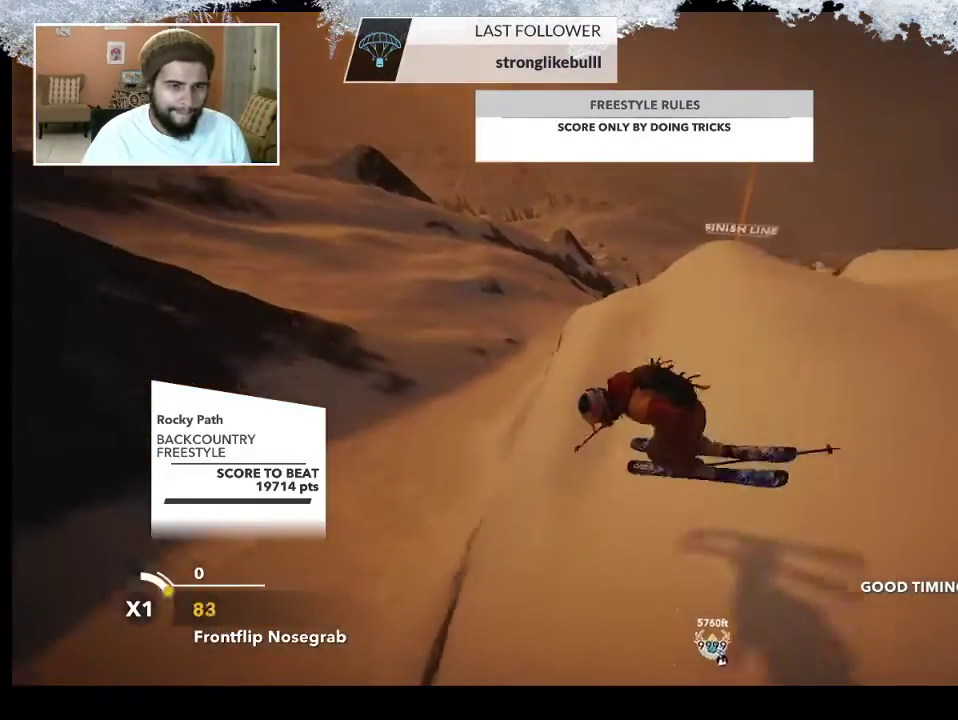
{"buttons": ["R2"], "left_stick": "right", "right_stick": "center", "events": [[467, "R2", "down"]]}
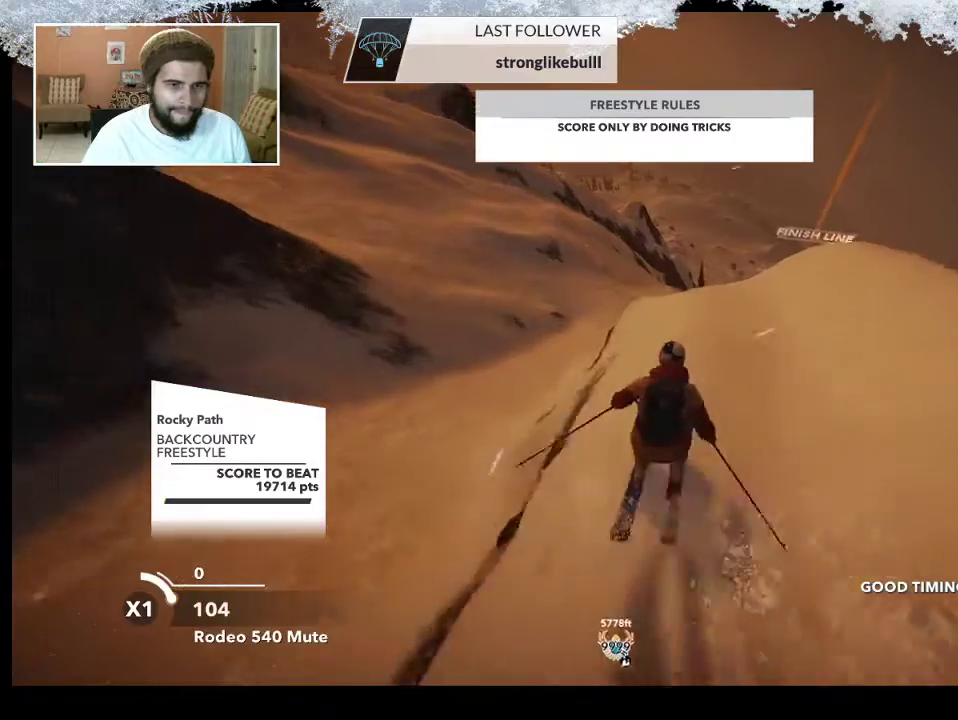
{"buttons": ["R2"], "left_stick": "up-right", "right_stick": "center", "events": [[467, "left_stick", "up-right"]]}
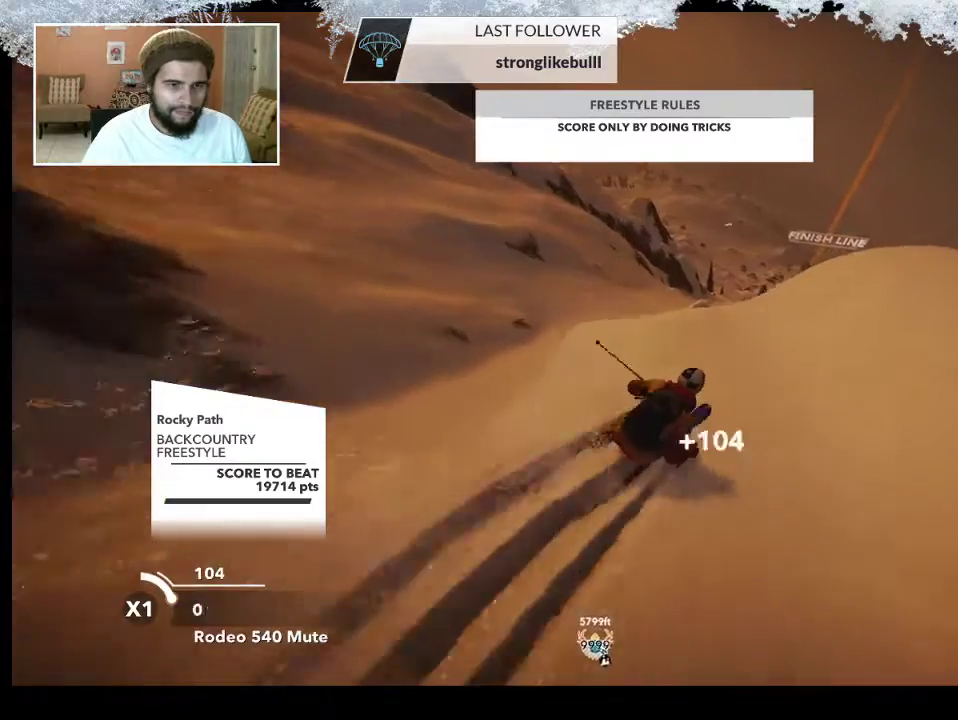
{"buttons": ["L2"], "left_stick": "up-left", "right_stick": "center", "events": [[267, "left_stick", "up"], [333, "R2", "up"], [367, "left_stick", "up-left"], [467, "L2", "down"]]}
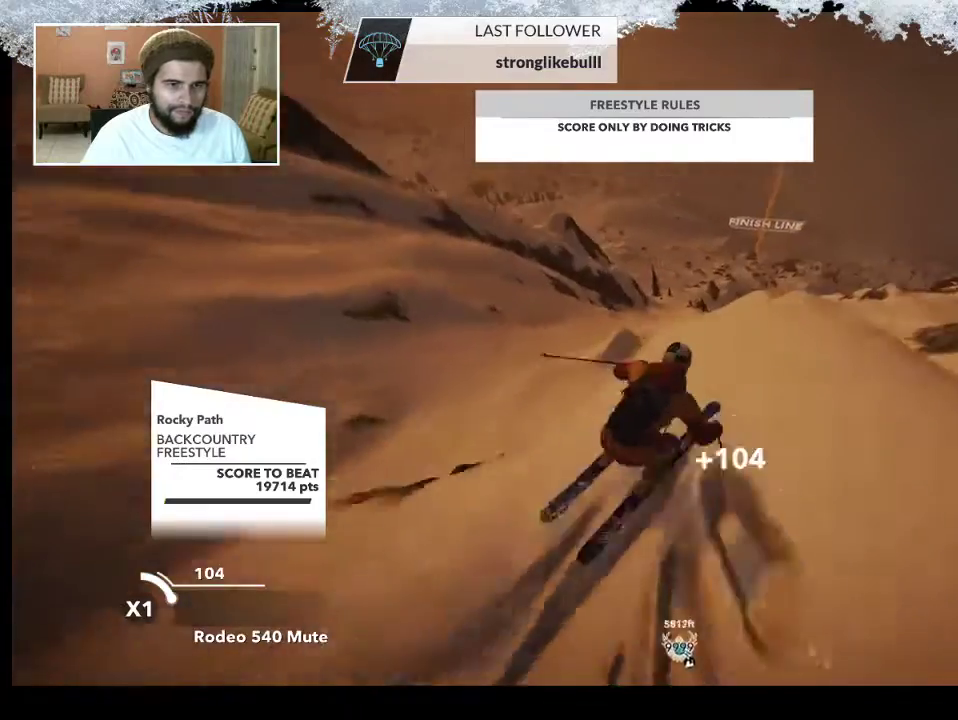
{"buttons": ["L2"], "left_stick": "up-left", "right_stick": "down-right", "events": [[67, "right_stick", "down"], [167, "right_stick", "down-right"]]}
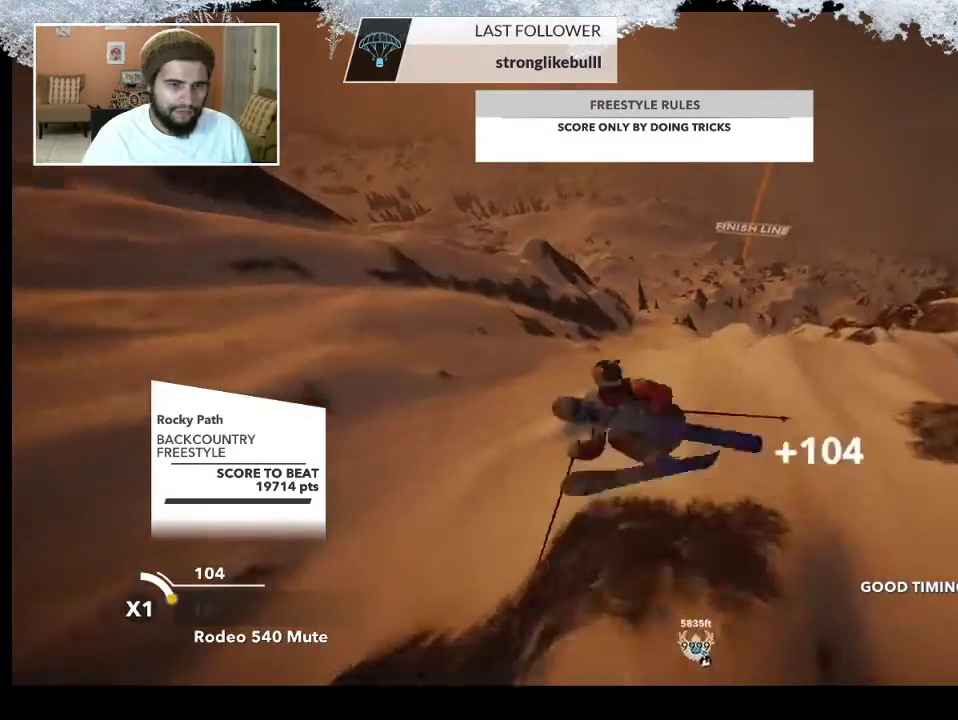
{"buttons": ["L2"], "left_stick": "up-left", "right_stick": "up", "events": [[267, "right_stick", "up"]]}
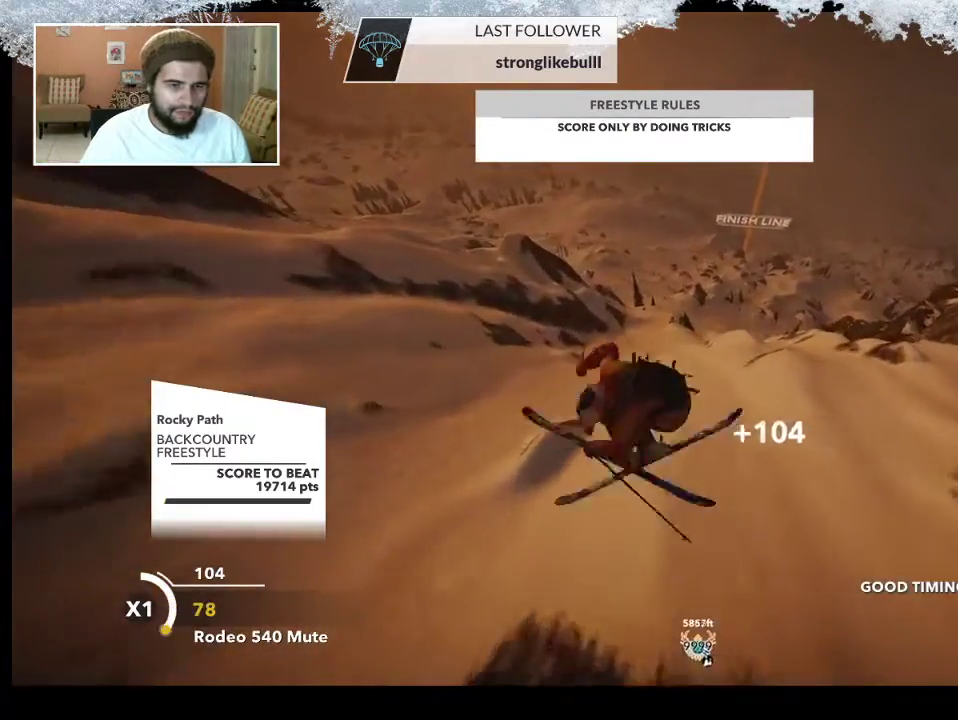
{"buttons": ["L2"], "left_stick": "center", "right_stick": "up", "events": [[33, "left_stick", "center"]]}
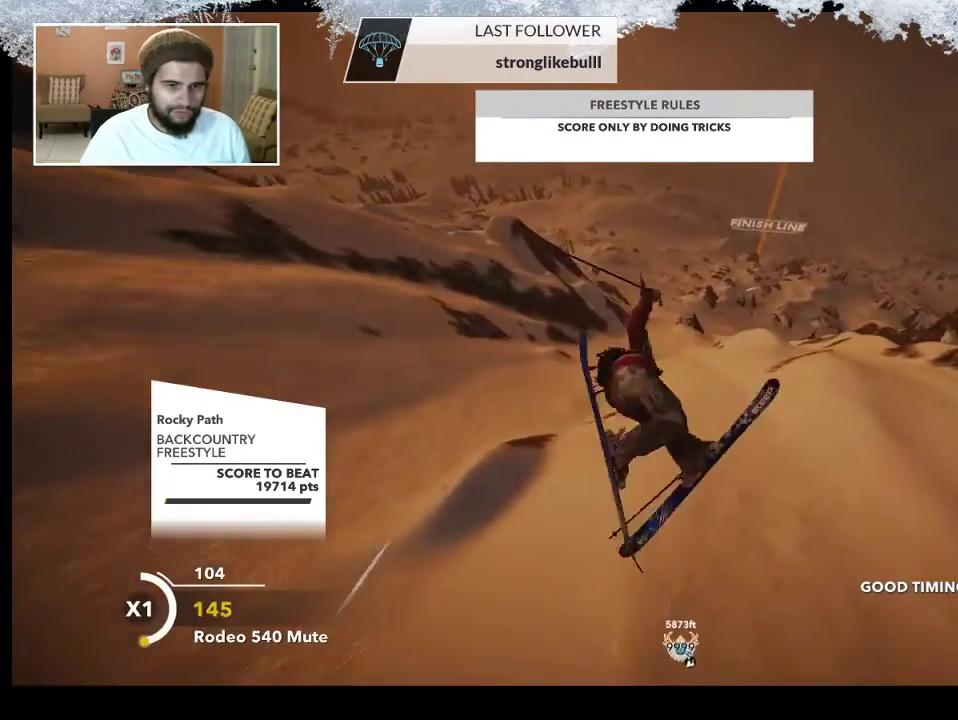
{"buttons": [], "left_stick": "center", "right_stick": "center", "events": [[333, "L2", "up"], [367, "right_stick", "center"]]}
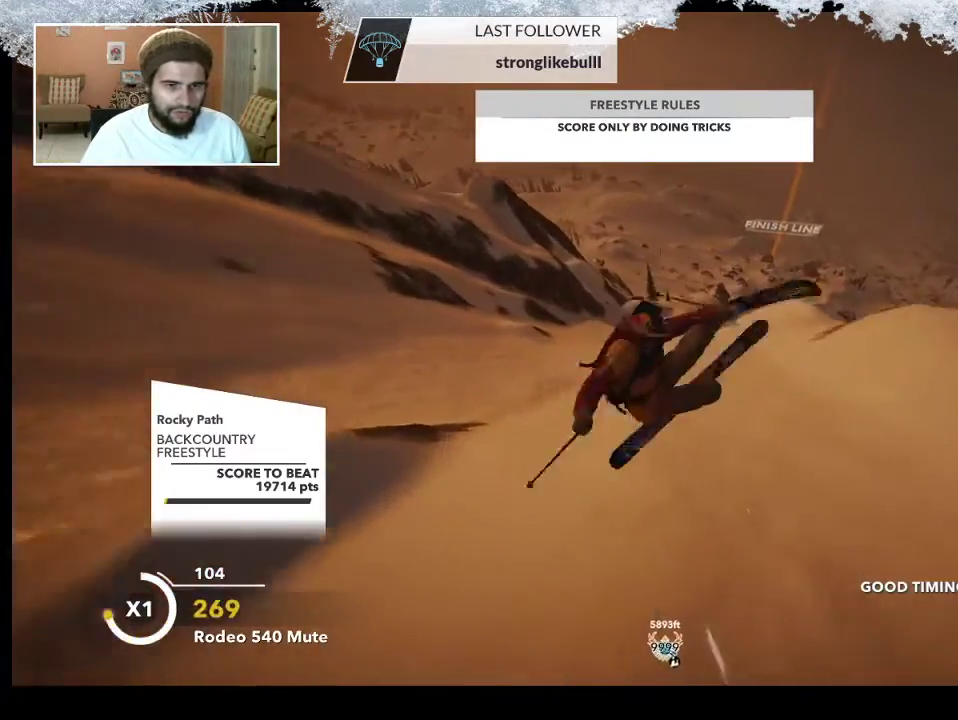
{"buttons": ["R2"], "left_stick": "center", "right_stick": "center", "events": [[167, "left_stick", "right"], [233, "left_stick", "up-right"], [433, "left_stick", "center"], [467, "R2", "down"]]}
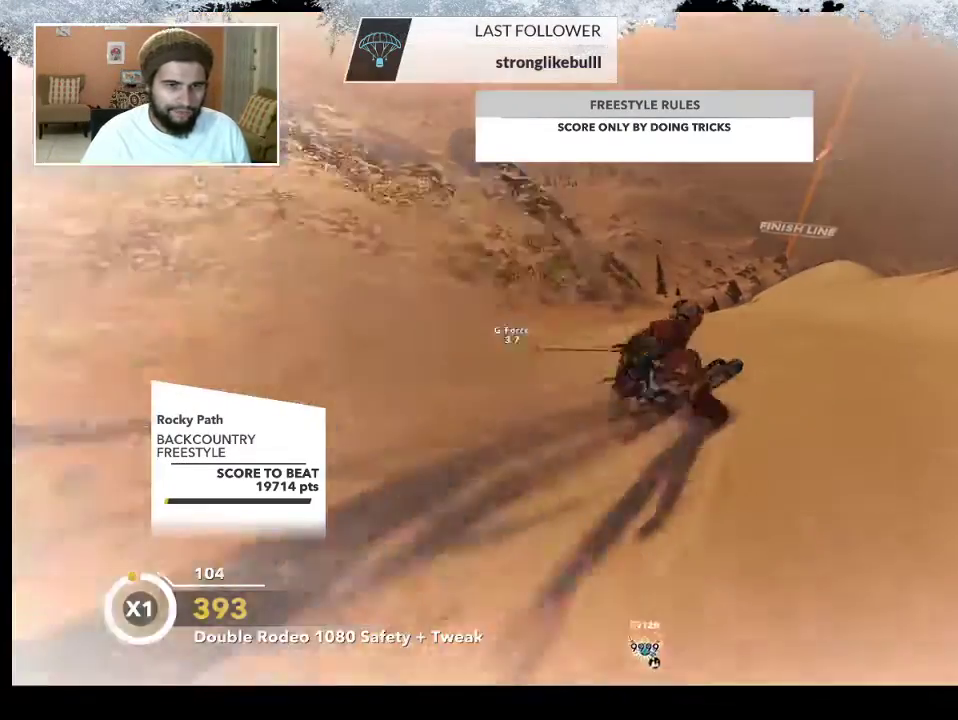
{"buttons": ["R2"], "left_stick": "center", "right_stick": "center", "events": []}
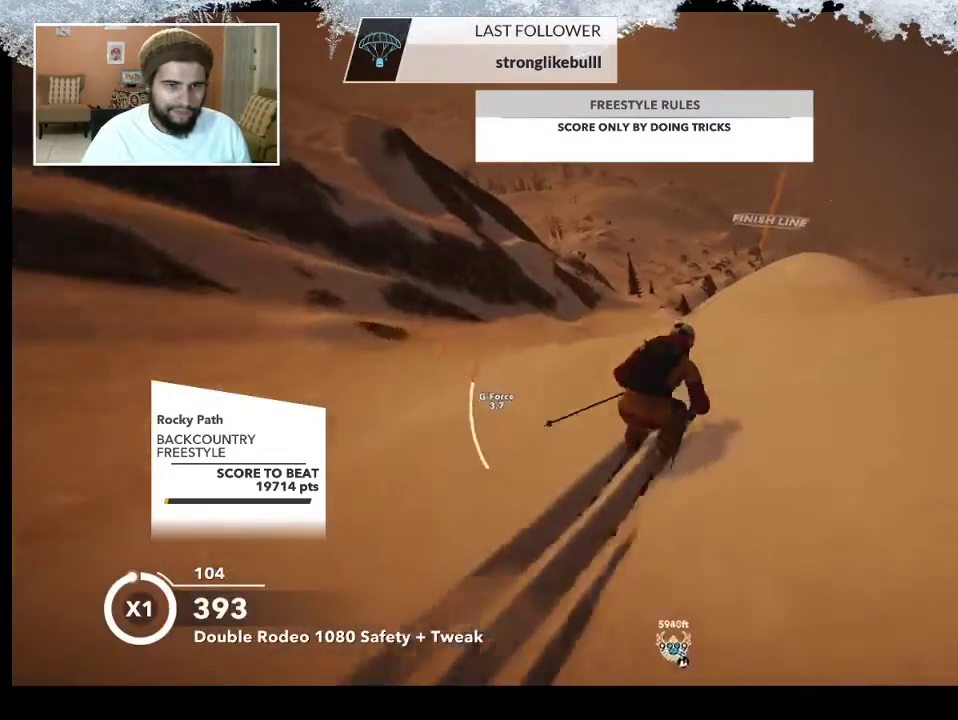
{"buttons": ["R2"], "left_stick": "down-left", "right_stick": "center", "events": [[500, "left_stick", "down-left"]]}
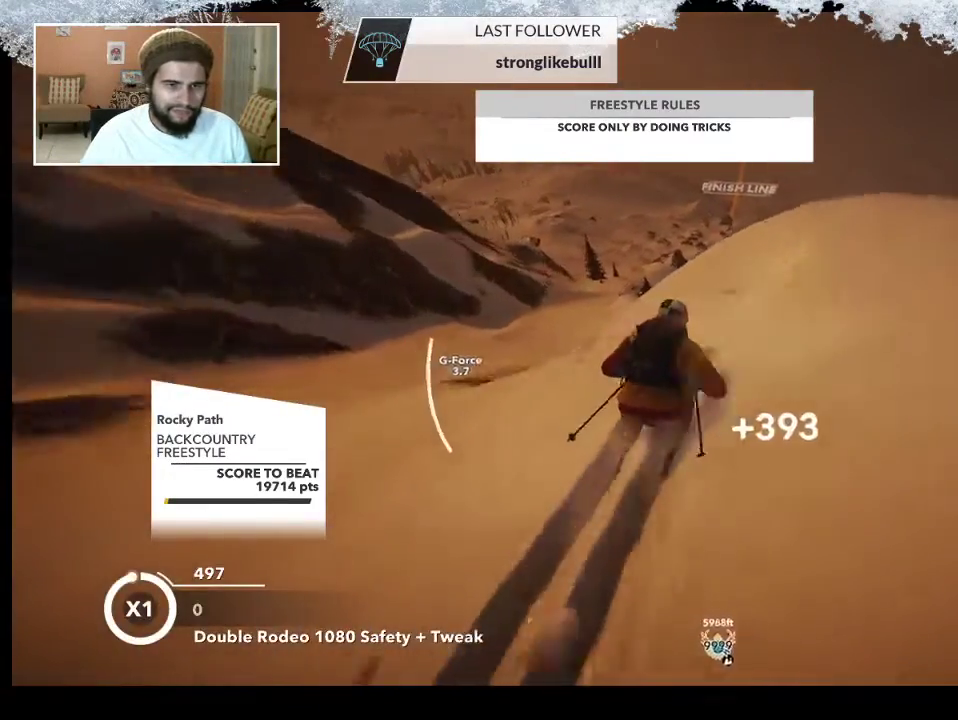
{"buttons": ["R2"], "left_stick": "down-left", "right_stick": "up", "events": [[33, "R2", "up"], [267, "right_stick", "right"], [367, "R2", "down"], [500, "right_stick", "up"]]}
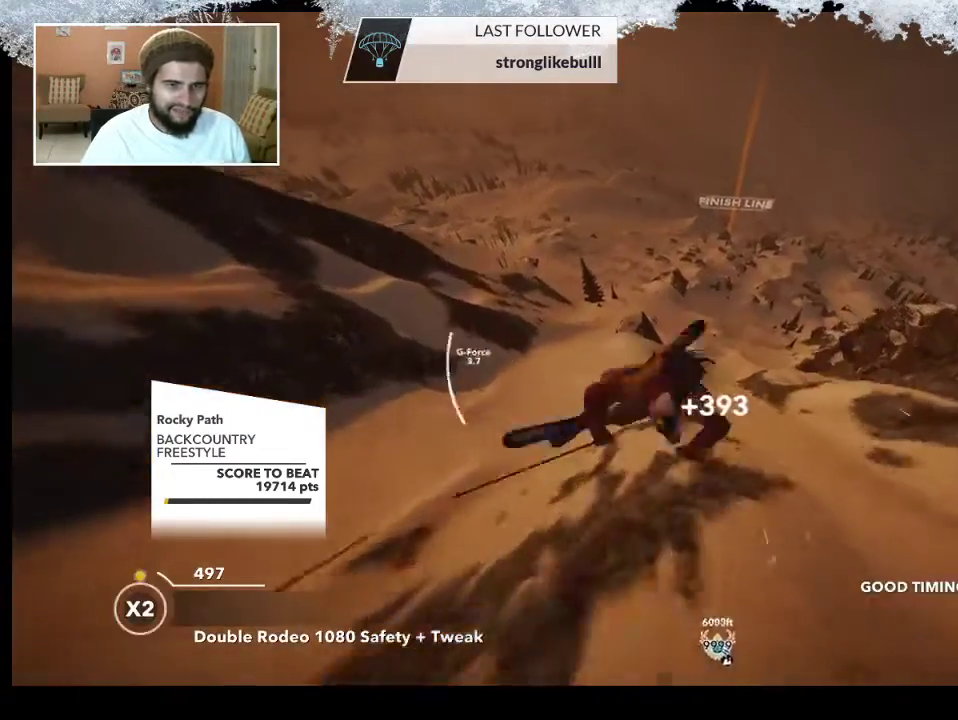
{"buttons": ["R2"], "left_stick": "center", "right_stick": "up", "events": [[233, "left_stick", "center"]]}
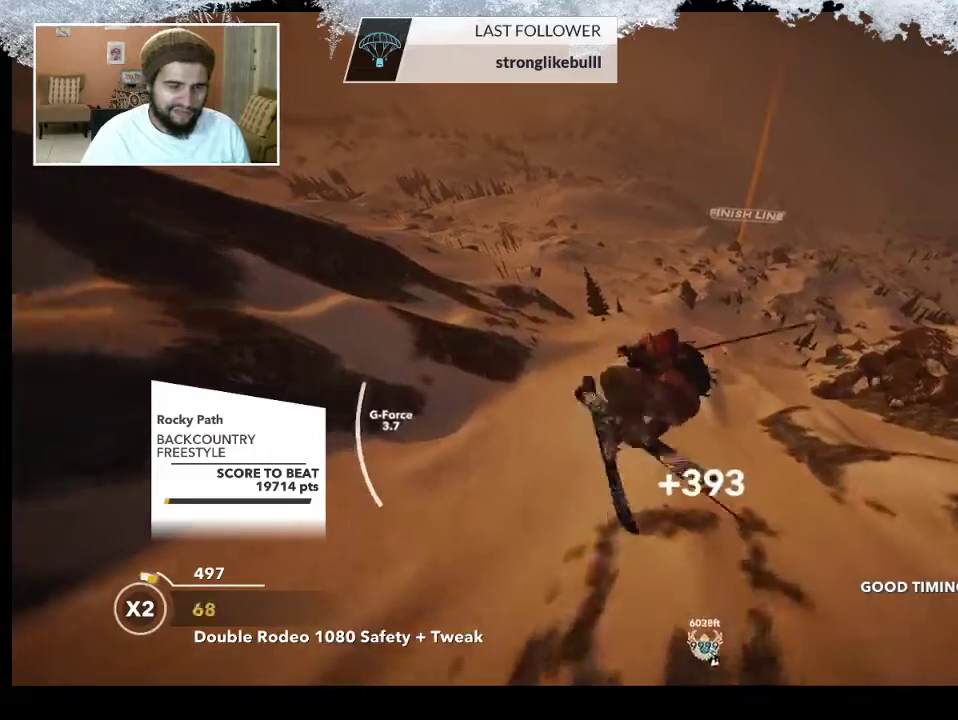
{"buttons": ["R2"], "left_stick": "center", "right_stick": "up", "events": []}
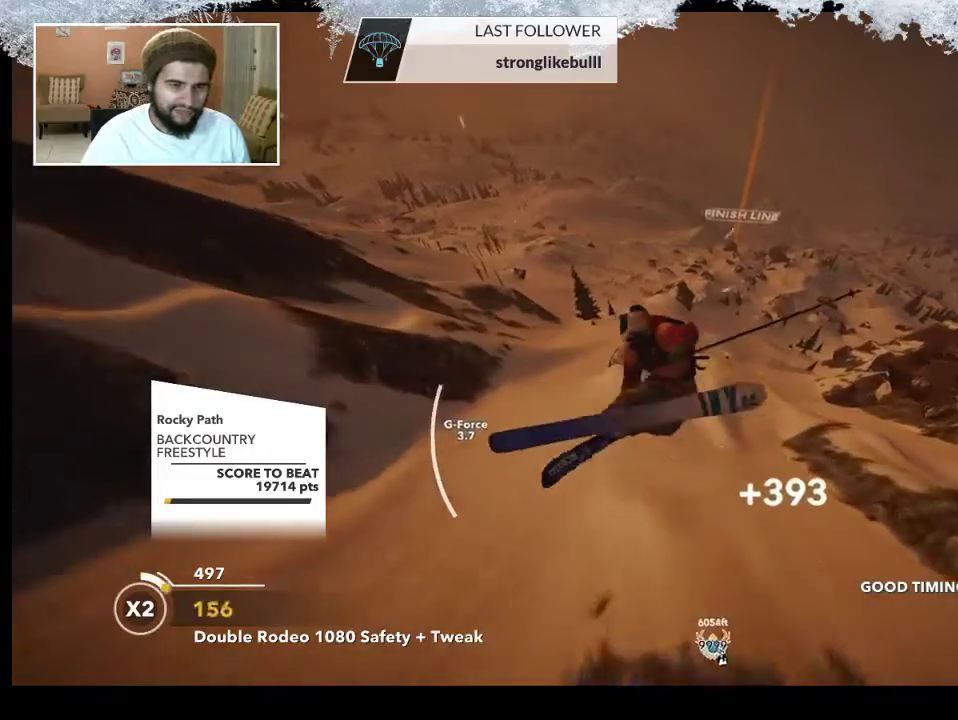
{"buttons": [], "left_stick": "center", "right_stick": "center", "events": [[367, "R2", "up"], [433, "right_stick", "center"]]}
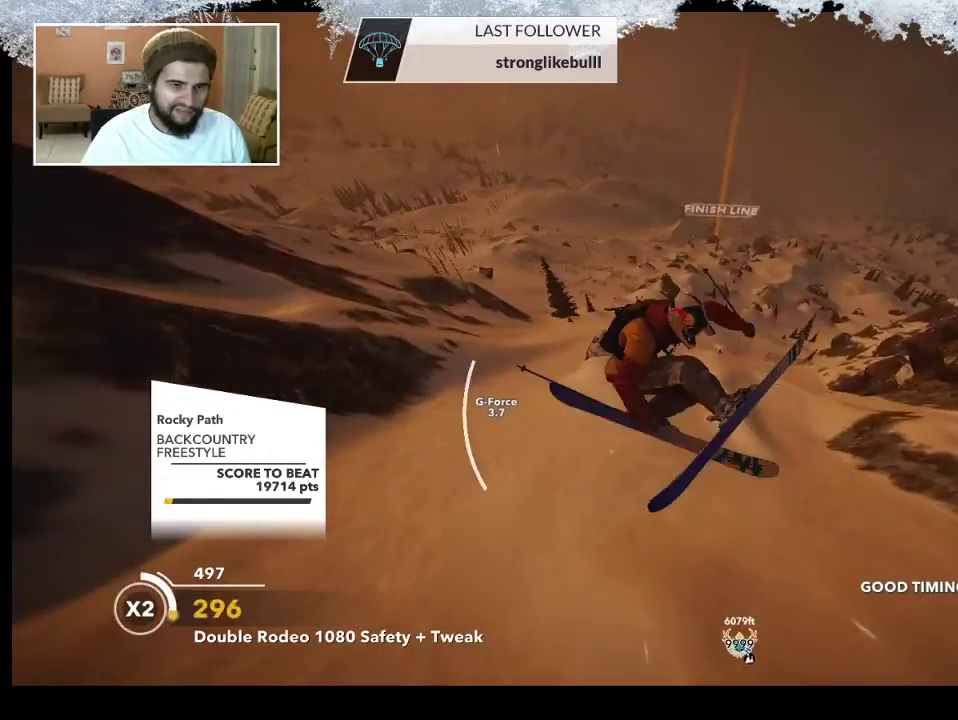
{"buttons": [], "left_stick": "left", "right_stick": "center", "events": [[467, "left_stick", "left"]]}
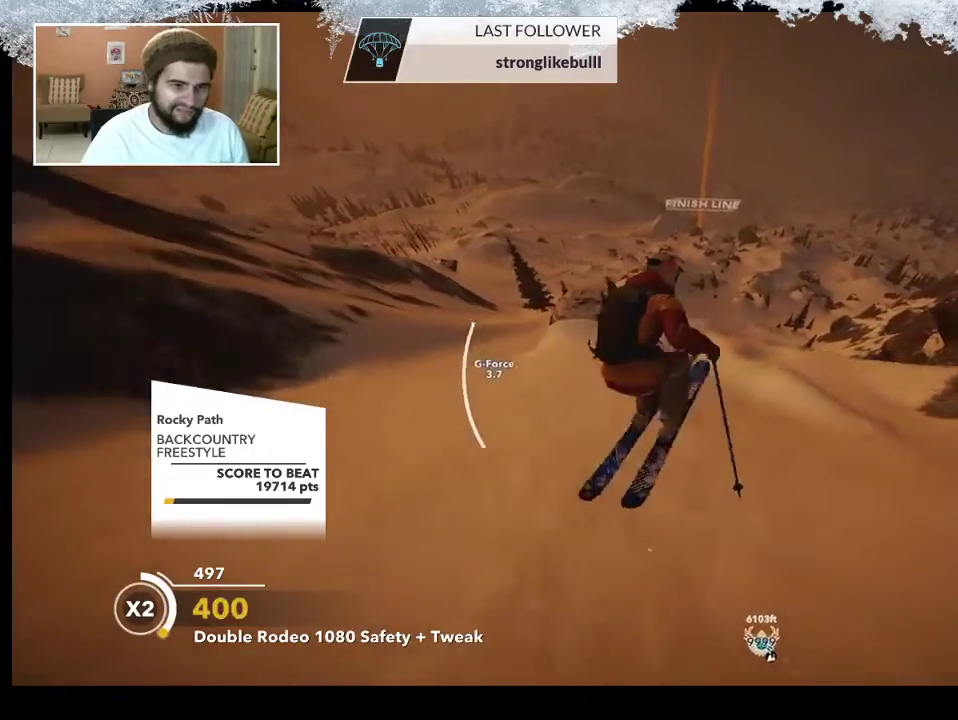
{"buttons": [], "left_stick": "up-left", "right_stick": "center", "events": [[300, "left_stick", "up-left"]]}
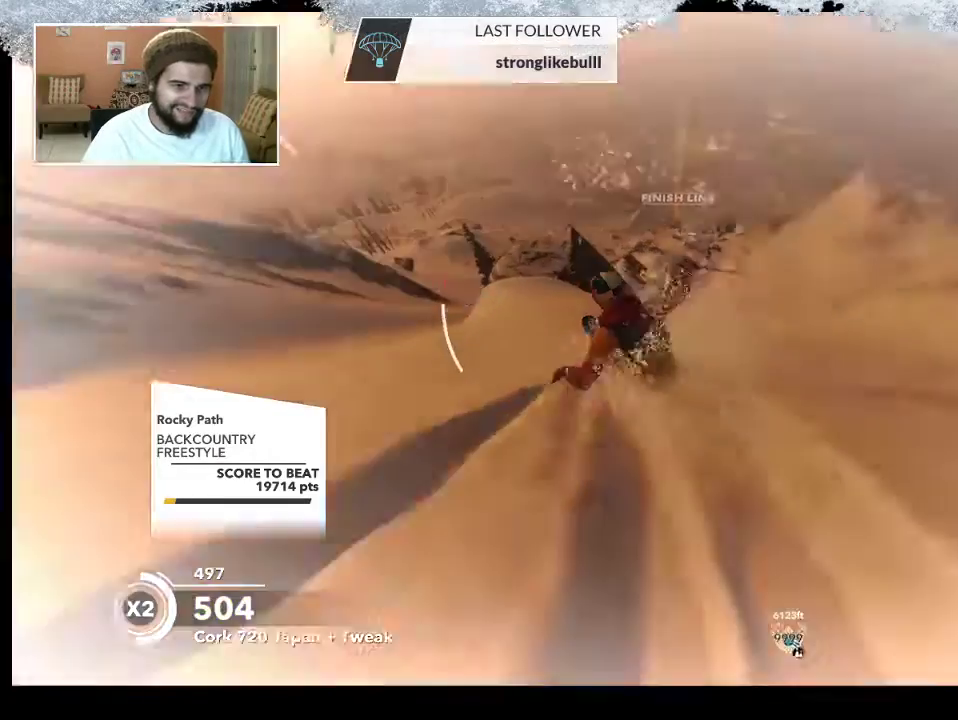
{"buttons": ["R2"], "left_stick": "center", "right_stick": "center", "events": [[33, "R2", "down"], [200, "left_stick", "center"]]}
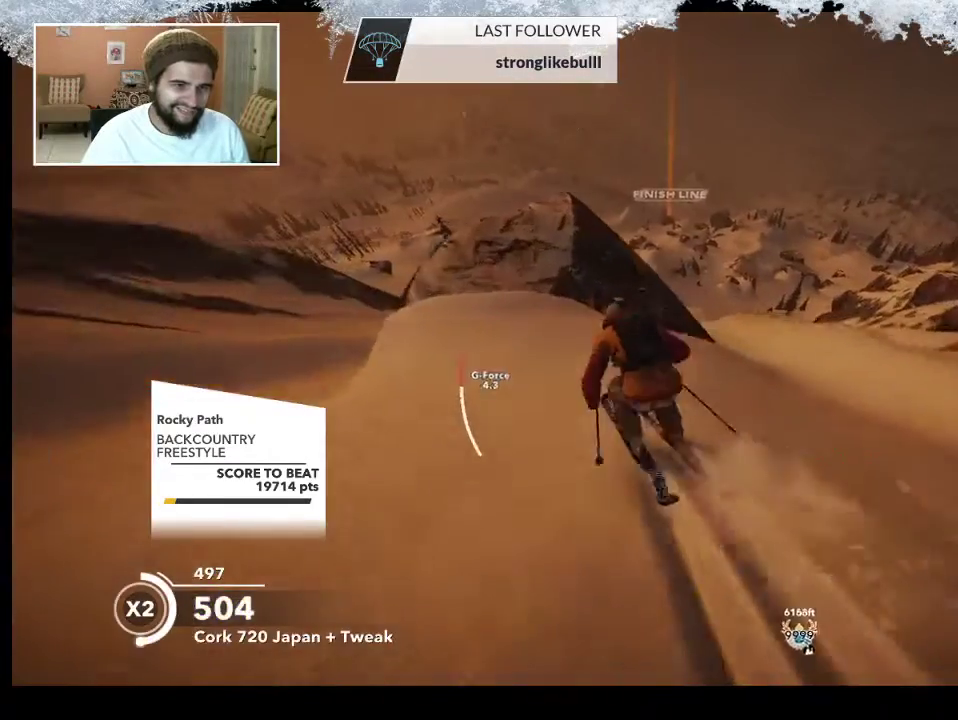
{"buttons": ["L2"], "left_stick": "up-left", "right_stick": "center", "events": [[200, "left_stick", "left"], [267, "left_stick", "up-left"], [400, "L2", "down"], [400, "R2", "up"]]}
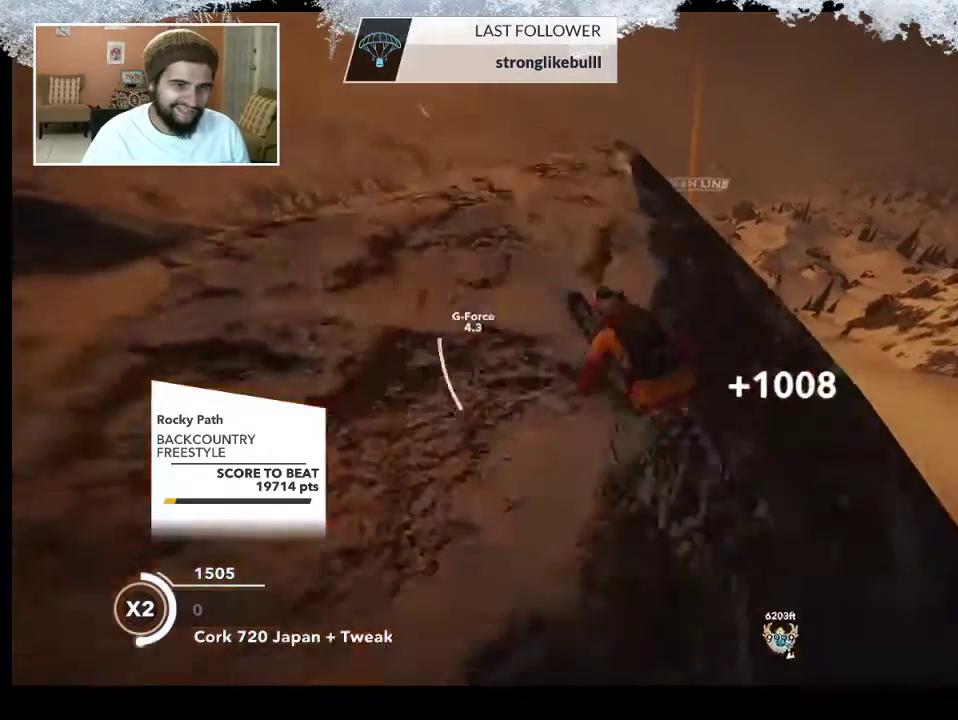
{"buttons": ["L2"], "left_stick": "up-left", "right_stick": "down-right", "events": [[67, "right_stick", "down-right"]]}
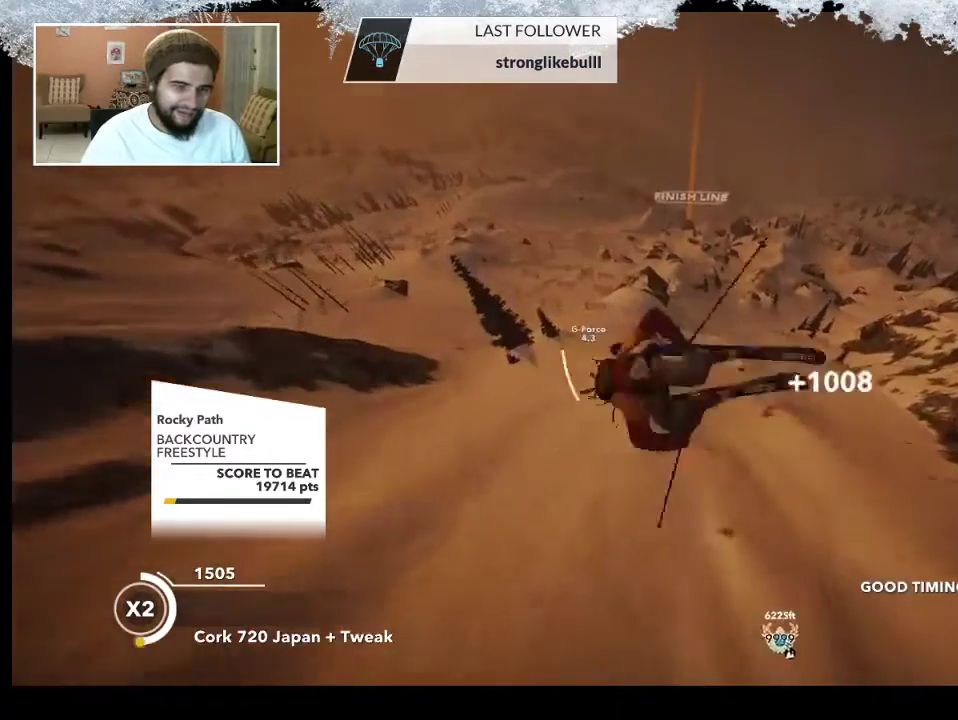
{"buttons": ["L2"], "left_stick": "up-left", "right_stick": "up", "events": [[367, "right_stick", "up"]]}
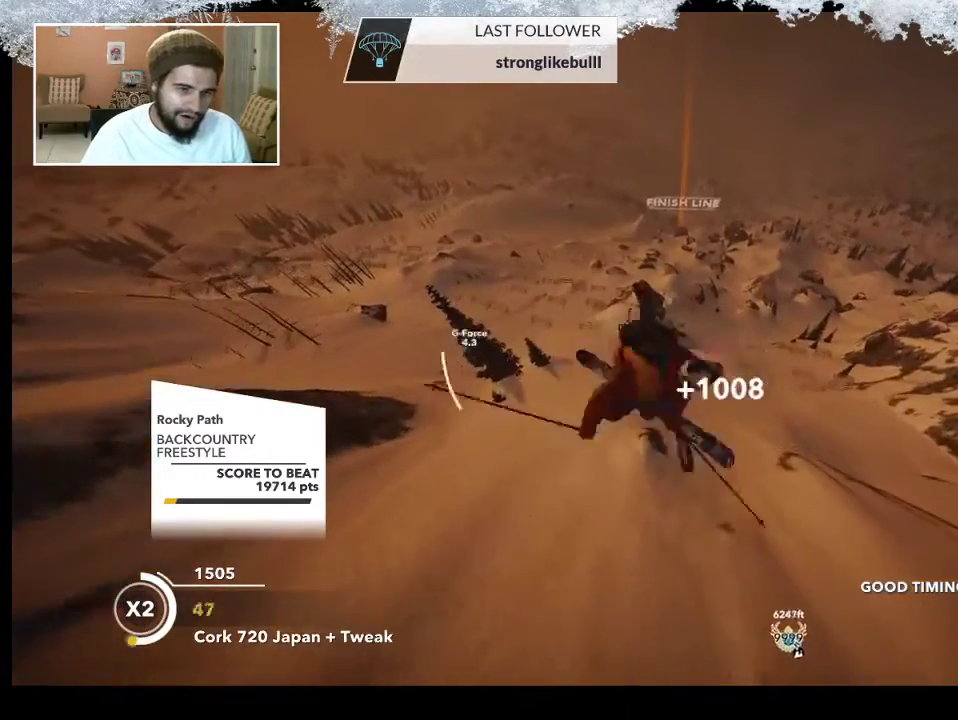
{"buttons": ["L2"], "left_stick": "up-left", "right_stick": "up", "events": []}
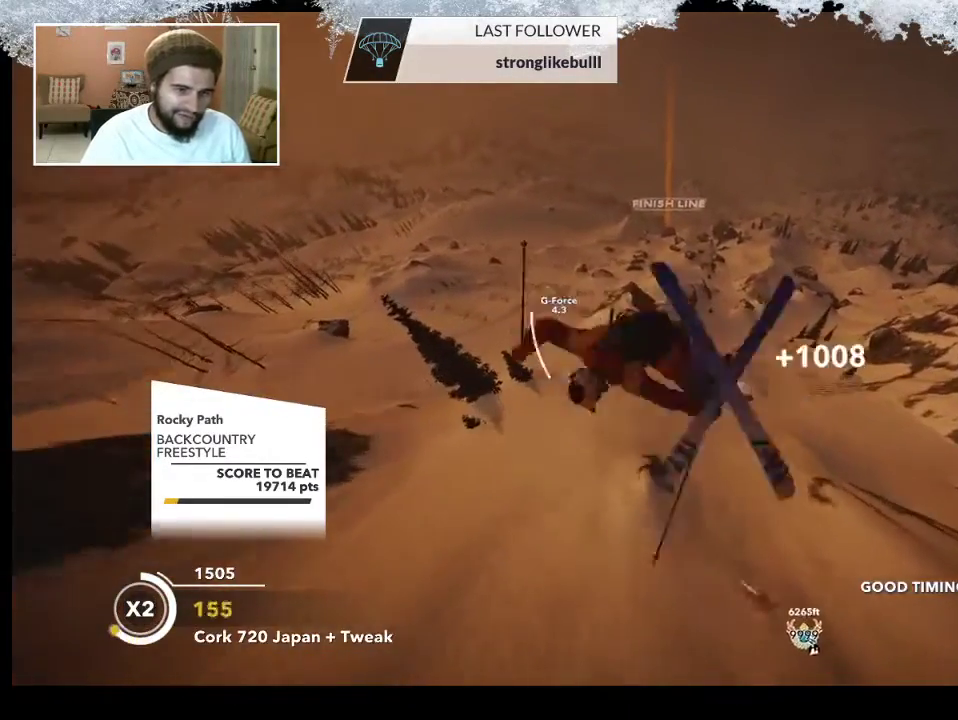
{"buttons": ["L2"], "left_stick": "down", "right_stick": "down-left", "events": [[133, "right_stick", "down-right"], [367, "left_stick", "down"], [467, "right_stick", "down-left"]]}
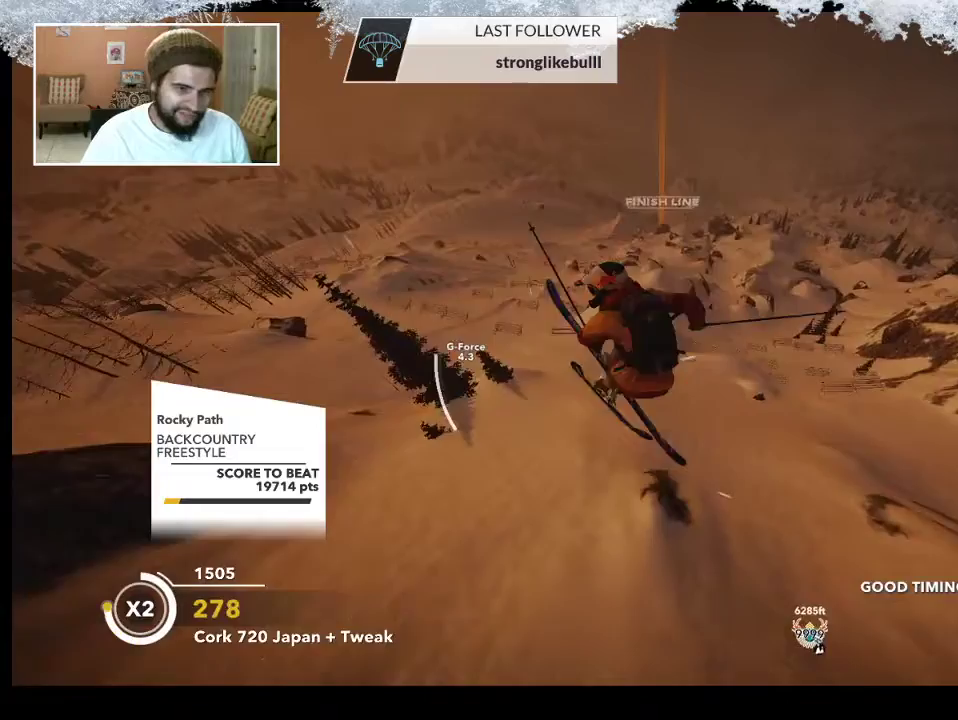
{"buttons": ["L2"], "left_stick": "center", "right_stick": "up-left", "events": [[133, "right_stick", "up-left"], [400, "left_stick", "center"]]}
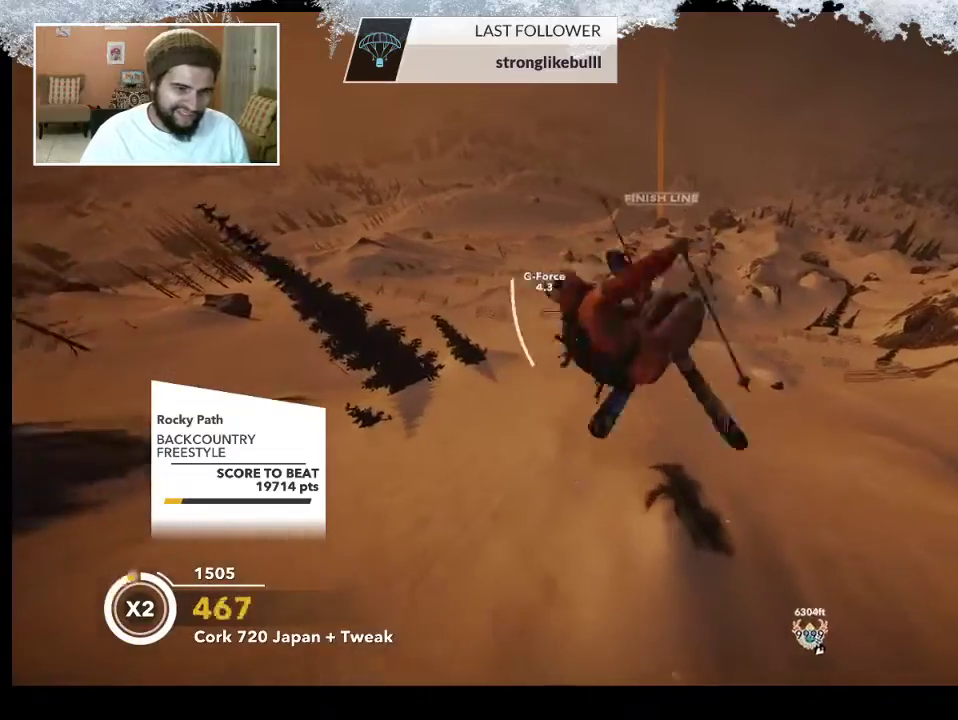
{"buttons": [], "left_stick": "center", "right_stick": "center", "events": [[200, "L2", "up"], [233, "right_stick", "center"]]}